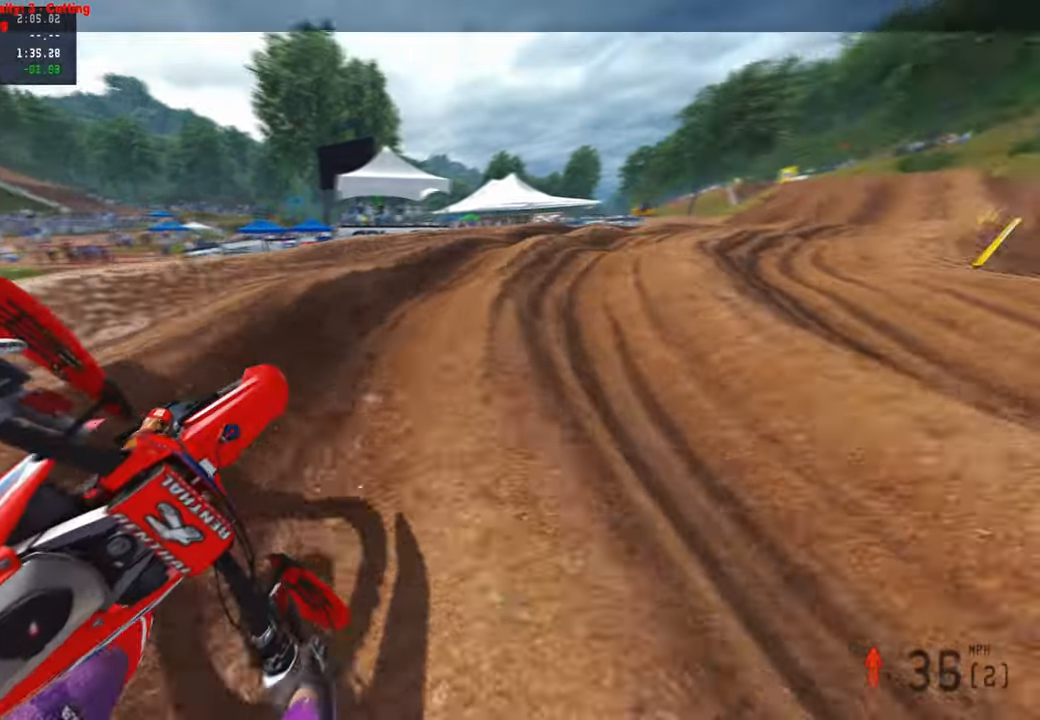
Gameplay with a controller (PlayStation layout); each line is a JSON object with the inputs held at the frame after it. "events" lists button and stick changes between this image and that frame as [ms after this image, input, new state], when the widget could be followed in between.
{"buttons": ["R2"], "left_stick": "up-right", "right_stick": "up-left", "events": [[400, "R1", "down"], [467, "R1", "up"]]}
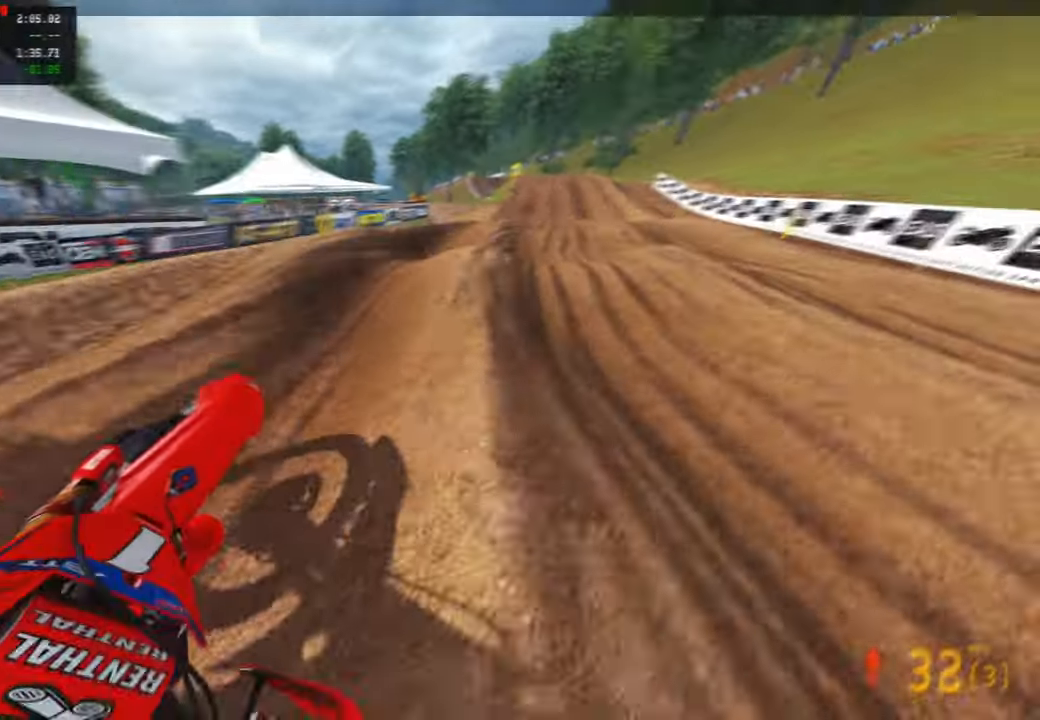
{"buttons": ["R2"], "left_stick": "up", "right_stick": "up-left", "events": [[250, "left_stick", "up"]]}
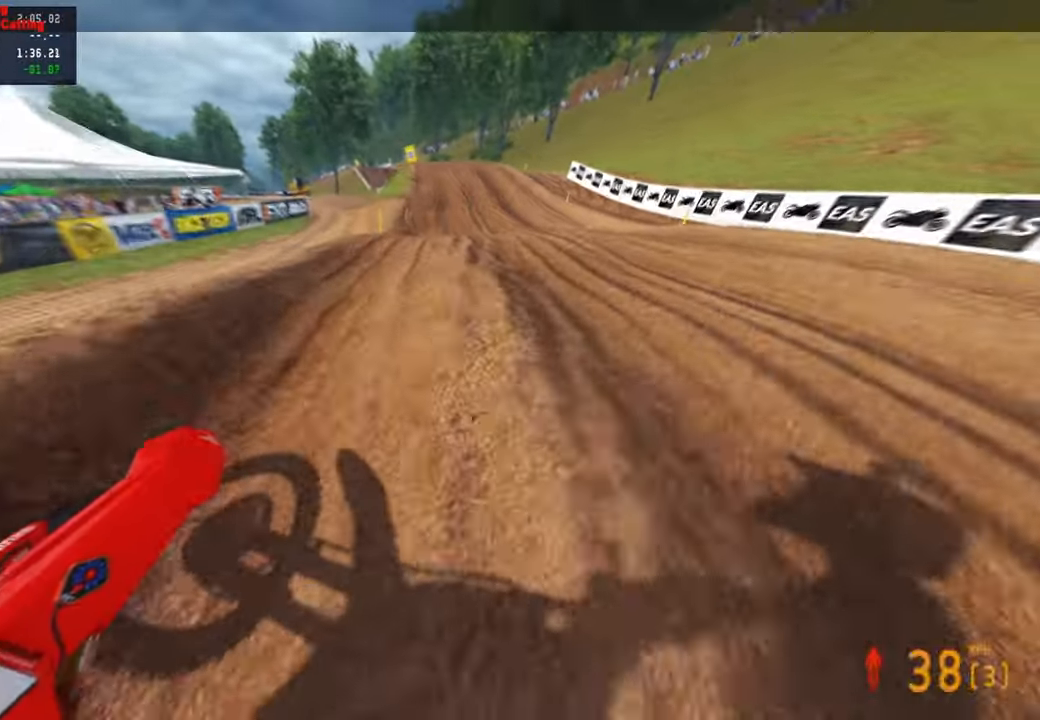
{"buttons": [], "left_stick": "up-right", "right_stick": "up", "events": [[184, "right_stick", "up"], [384, "R2", "up"], [450, "left_stick", "up-right"]]}
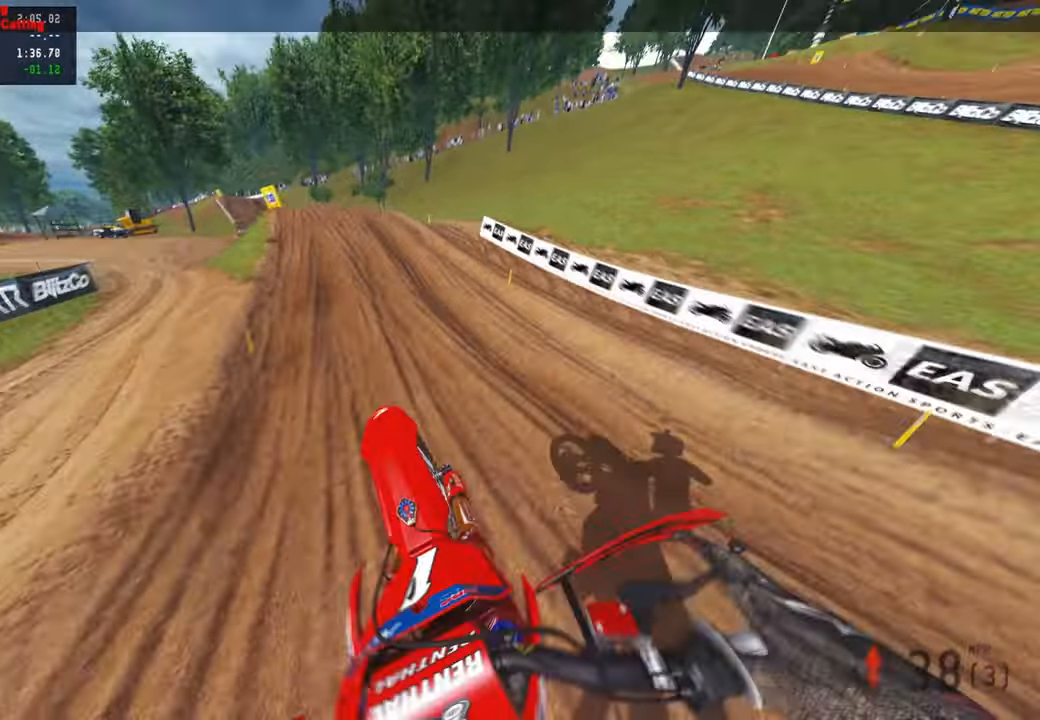
{"buttons": ["R2"], "left_stick": "up", "right_stick": "up", "events": [[217, "R2", "down"], [234, "left_stick", "up"]]}
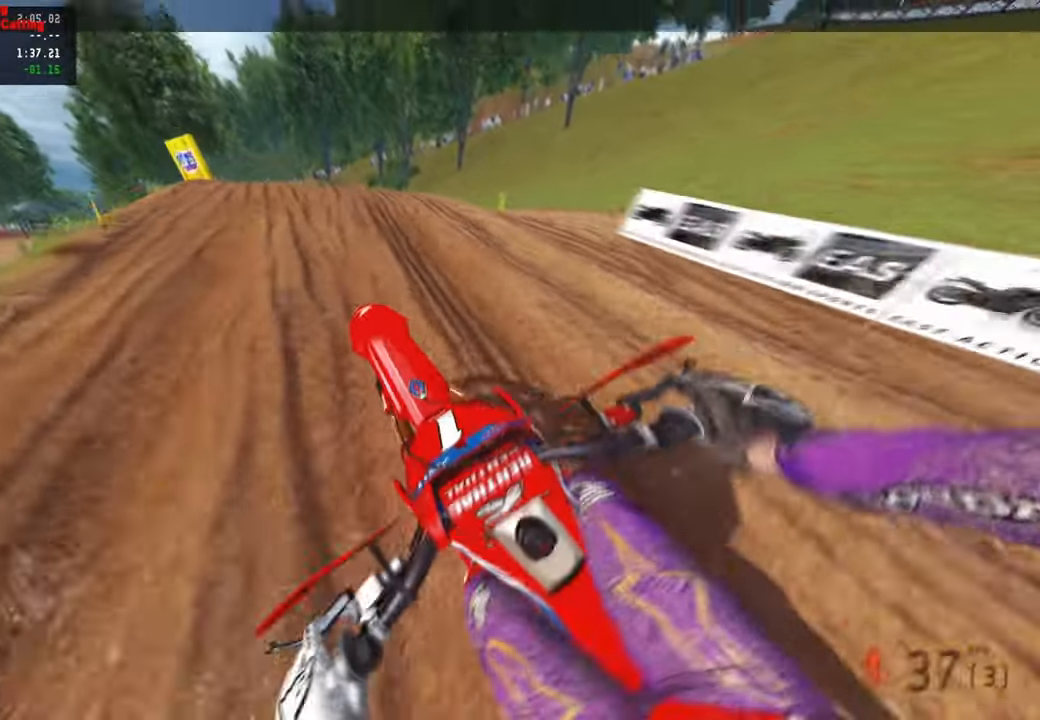
{"buttons": [], "left_stick": "up", "right_stick": "up", "events": [[217, "R2", "up"]]}
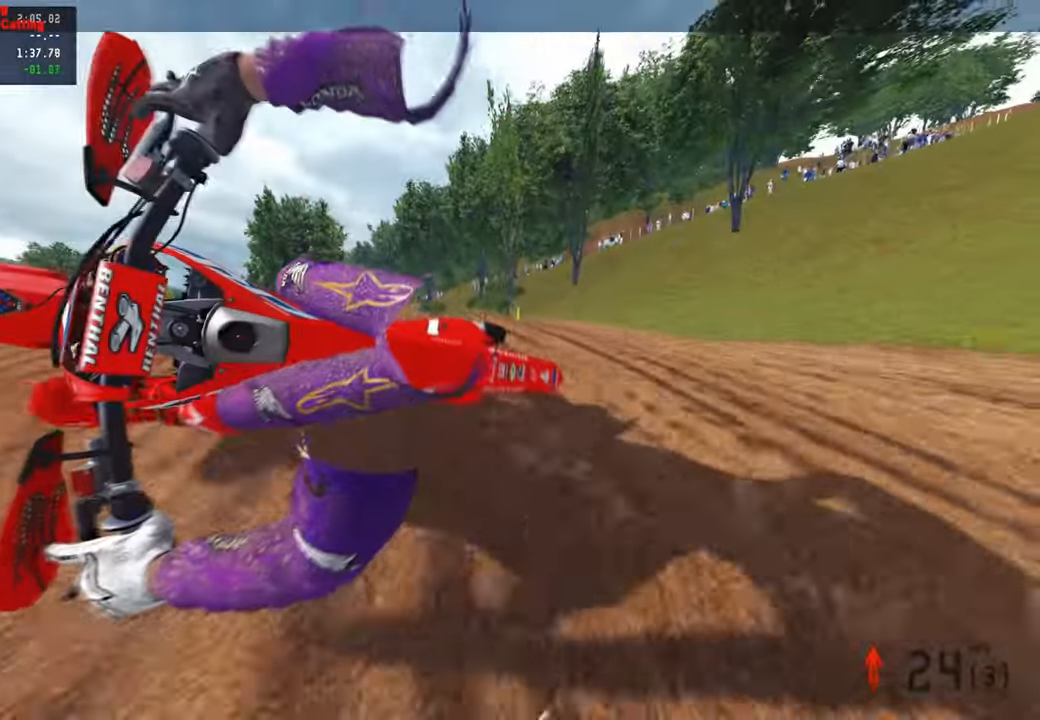
{"buttons": [], "left_stick": "up", "right_stick": "center", "events": [[100, "right_stick", "center"]]}
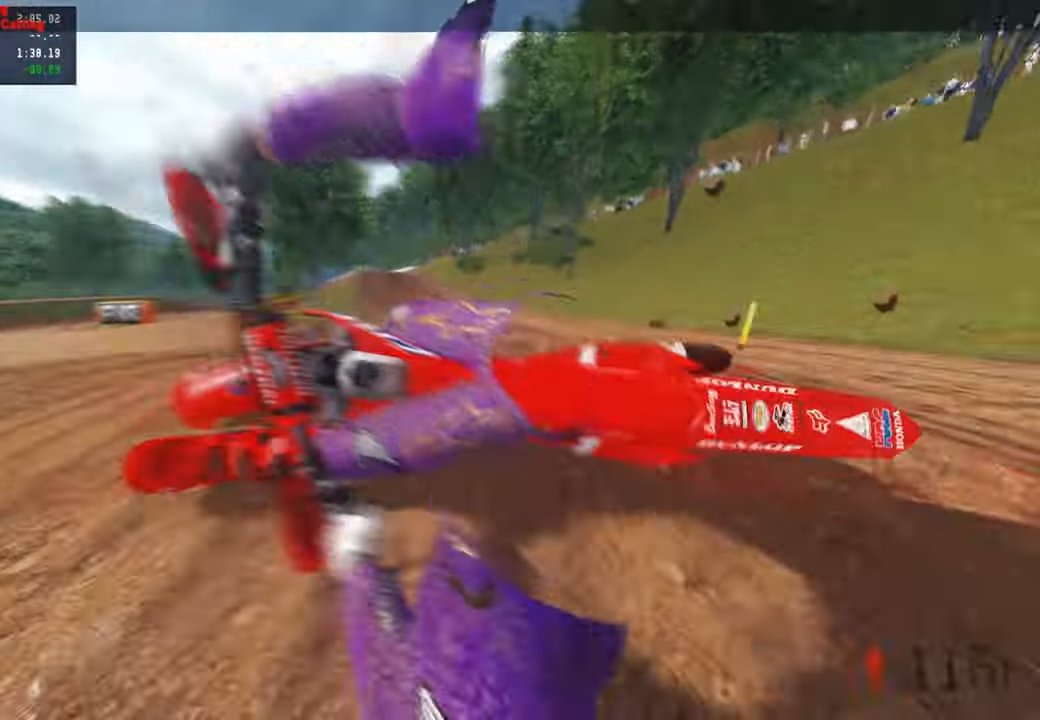
{"buttons": ["R2"], "left_stick": "up", "right_stick": "up", "events": [[134, "left_stick", "up-right"], [300, "L1", "down"], [334, "left_stick", "up"], [400, "L1", "up"], [434, "right_stick", "up"], [484, "R2", "down"]]}
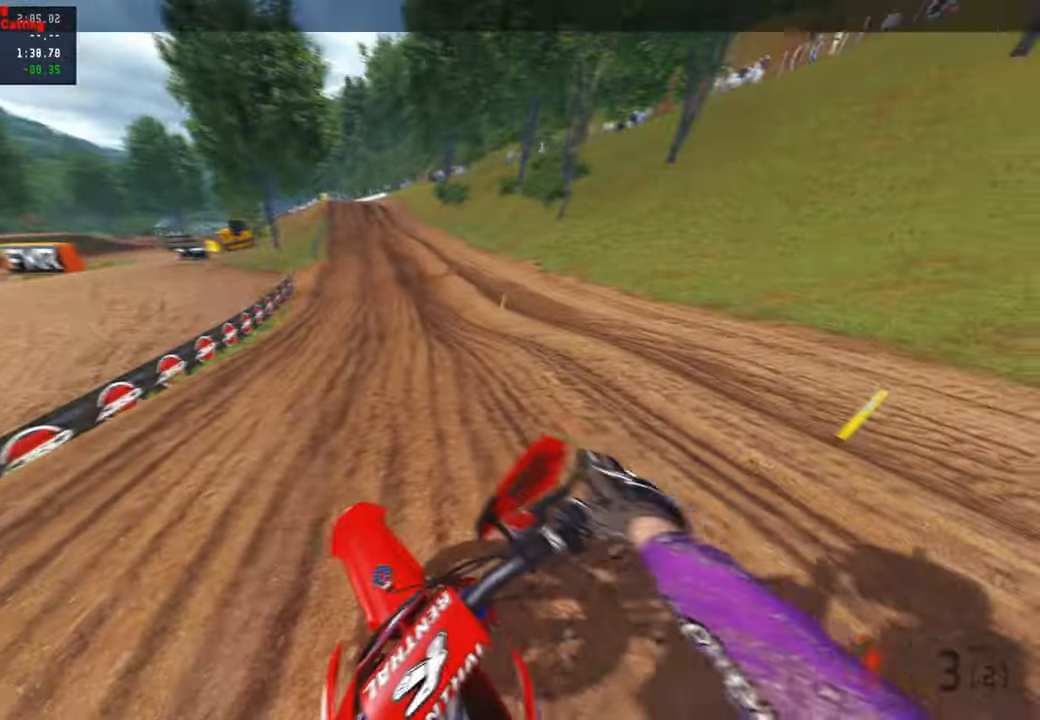
{"buttons": ["R2"], "left_stick": "up-right", "right_stick": "up-left", "events": [[250, "left_stick", "up-right"], [250, "right_stick", "up-left"]]}
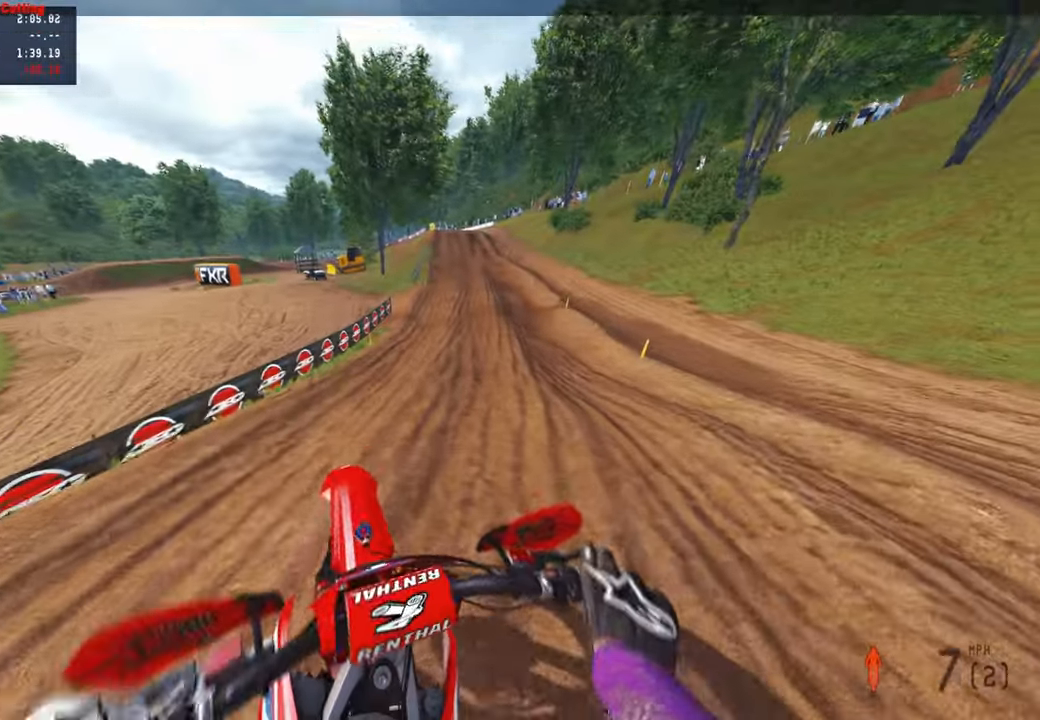
{"buttons": ["R2"], "left_stick": "up-right", "right_stick": "left", "events": [[417, "right_stick", "left"]]}
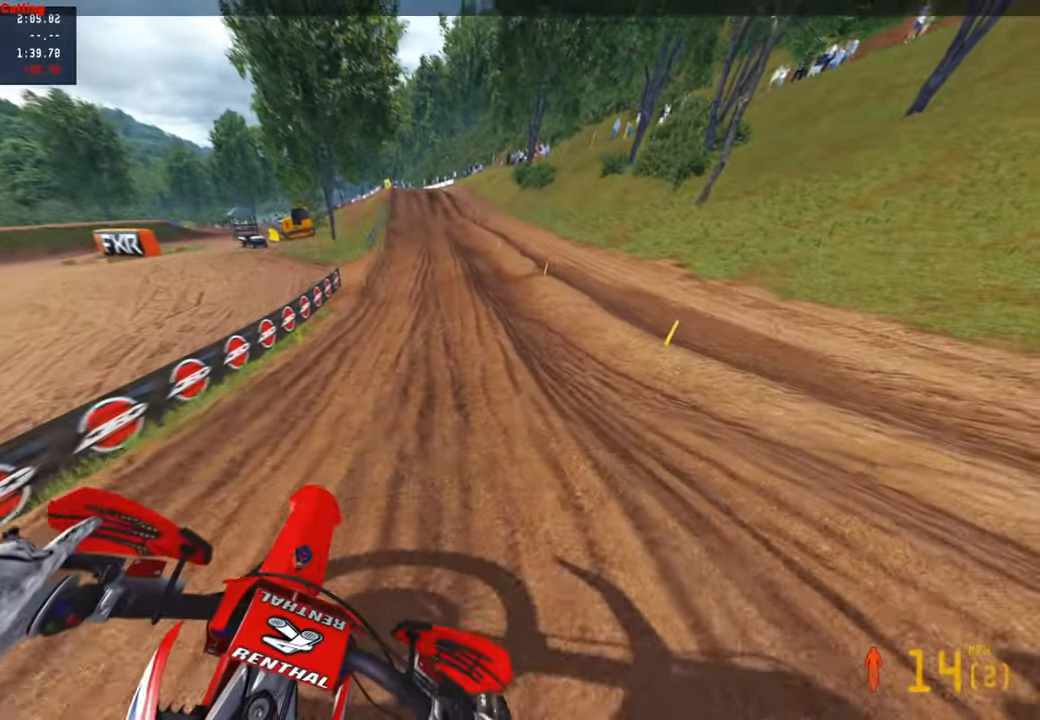
{"buttons": ["R2"], "left_stick": "up", "right_stick": "up", "events": [[17, "left_stick", "center"], [17, "right_stick", "up-left"], [184, "left_stick", "up"], [217, "right_stick", "up"]]}
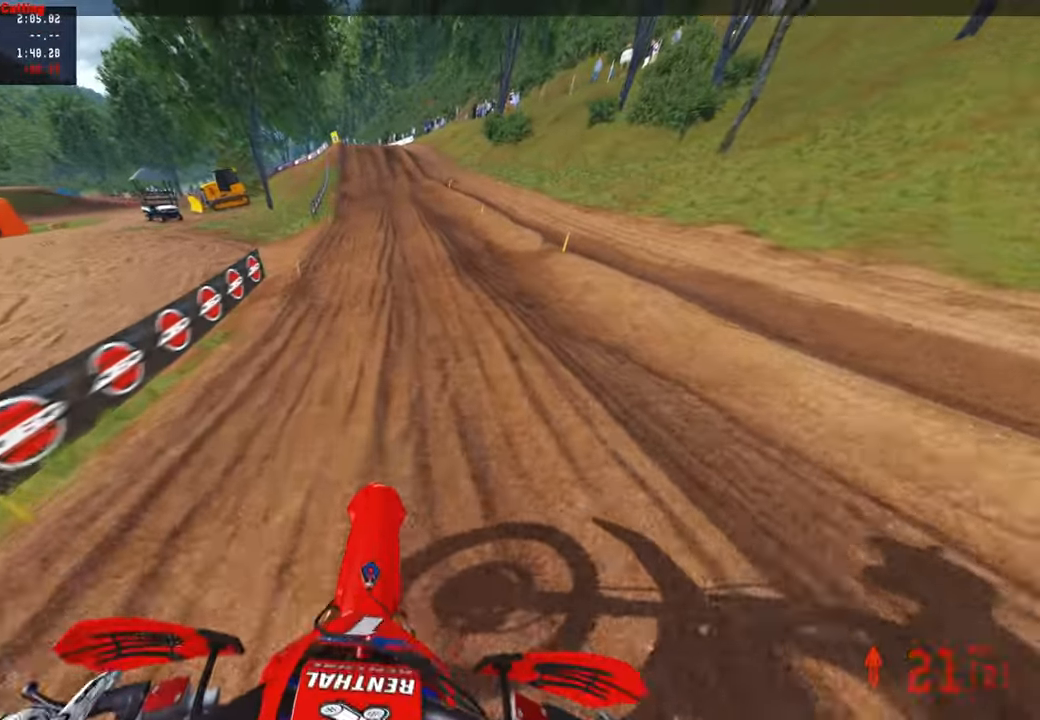
{"buttons": ["R2"], "left_stick": "up", "right_stick": "up", "events": [[84, "right_stick", "center"], [234, "right_stick", "up-left"], [284, "right_stick", "up"]]}
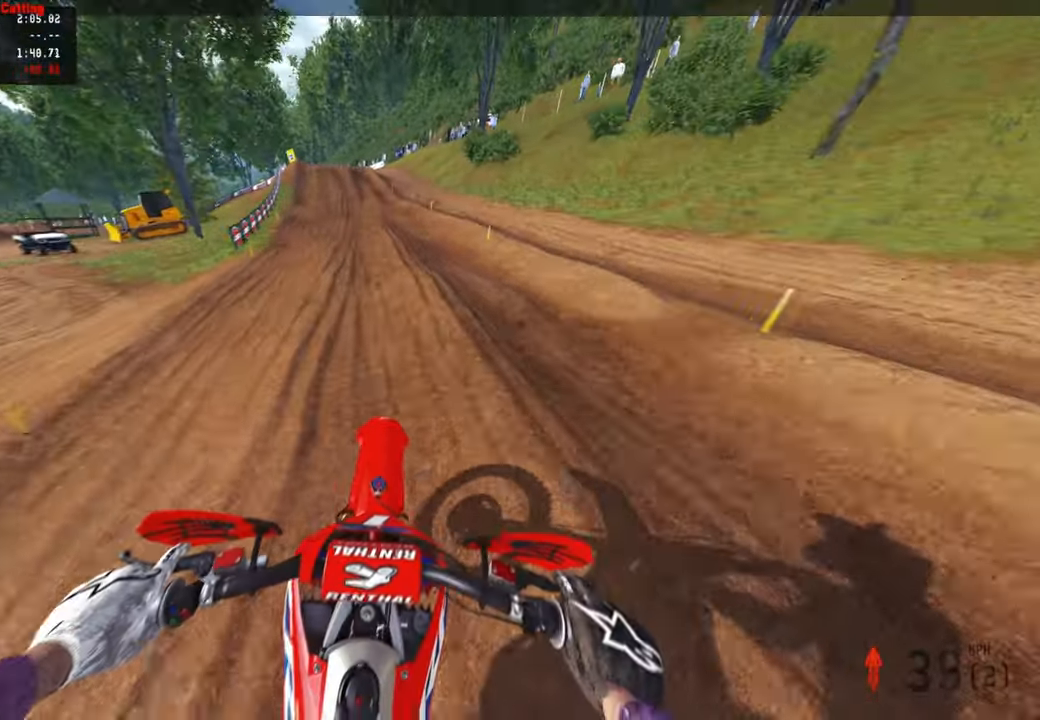
{"buttons": ["R2"], "left_stick": "up", "right_stick": "up", "events": [[367, "R1", "down"], [467, "R1", "up"]]}
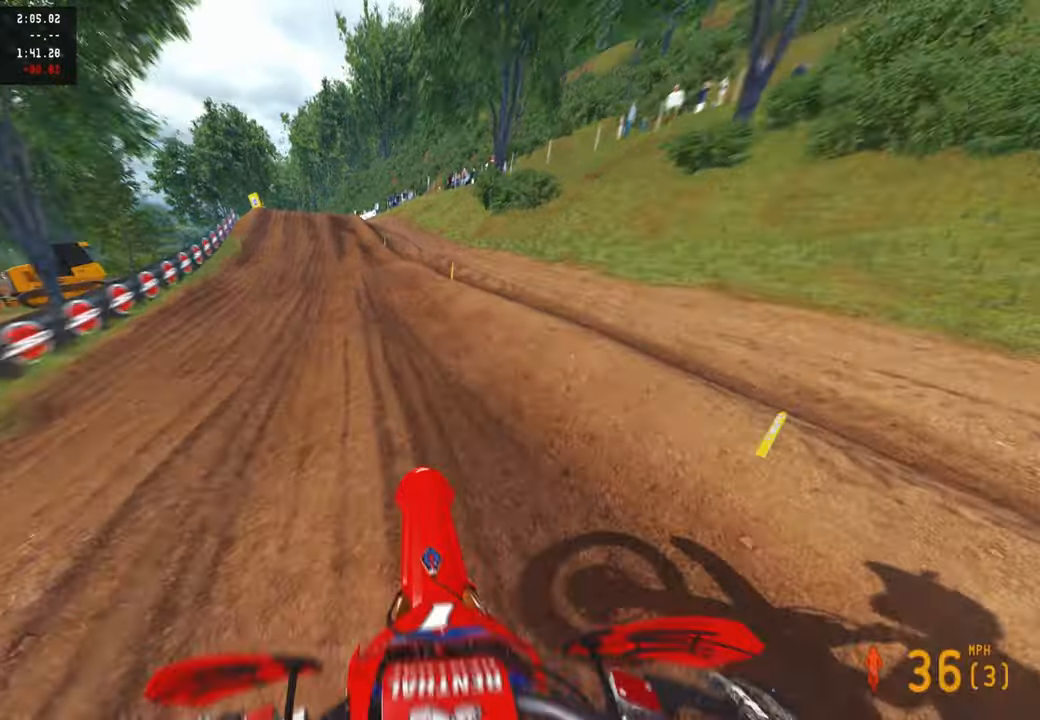
{"buttons": ["R2"], "left_stick": "up", "right_stick": "up-right", "events": [[350, "right_stick", "up-right"]]}
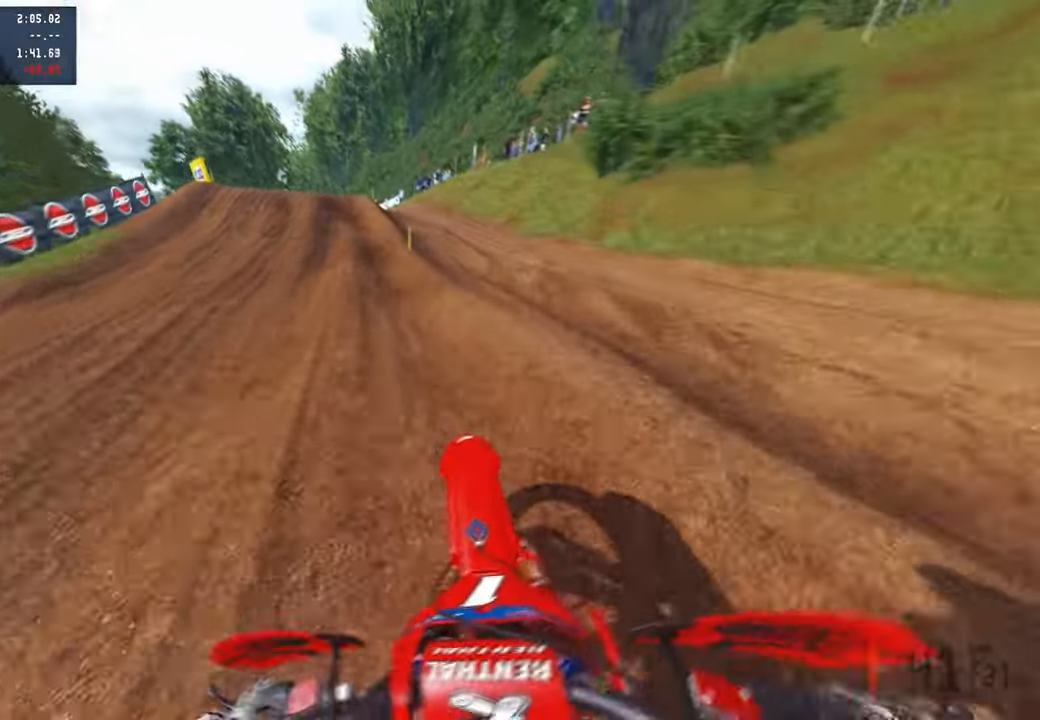
{"buttons": [], "left_stick": "up-left", "right_stick": "right", "events": [[167, "left_stick", "up-left"], [184, "right_stick", "center"], [250, "R2", "up"], [450, "right_stick", "right"]]}
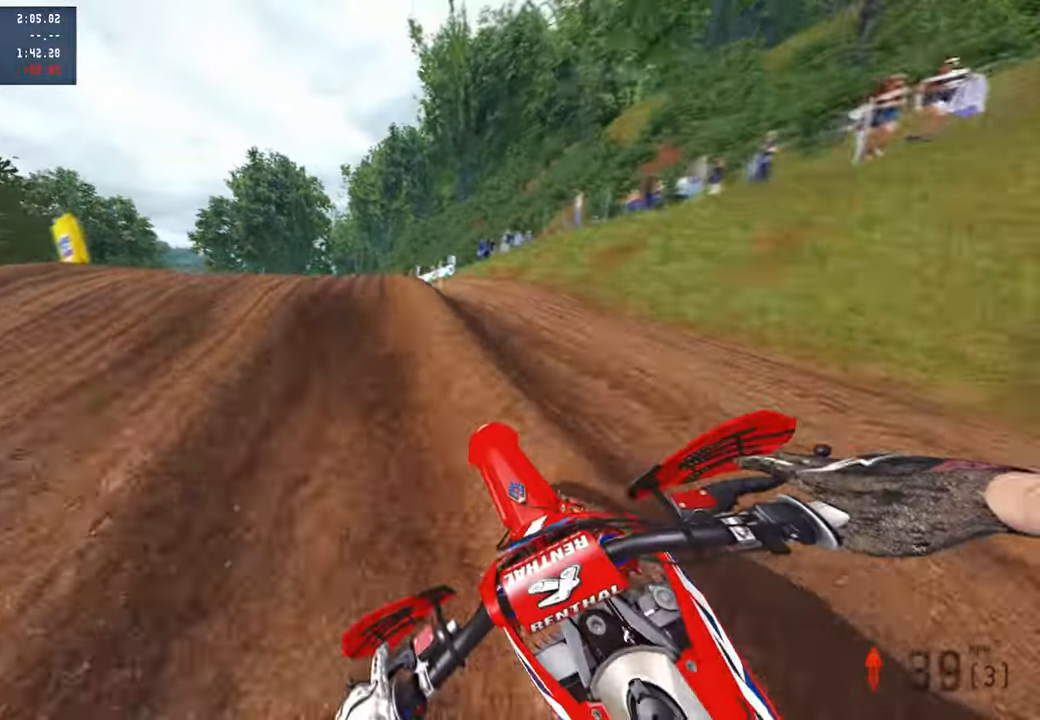
{"buttons": ["R2"], "left_stick": "up-left", "right_stick": "up-right", "events": [[34, "right_stick", "up-right"], [100, "R2", "down"], [234, "R2", "up"], [367, "R2", "down"]]}
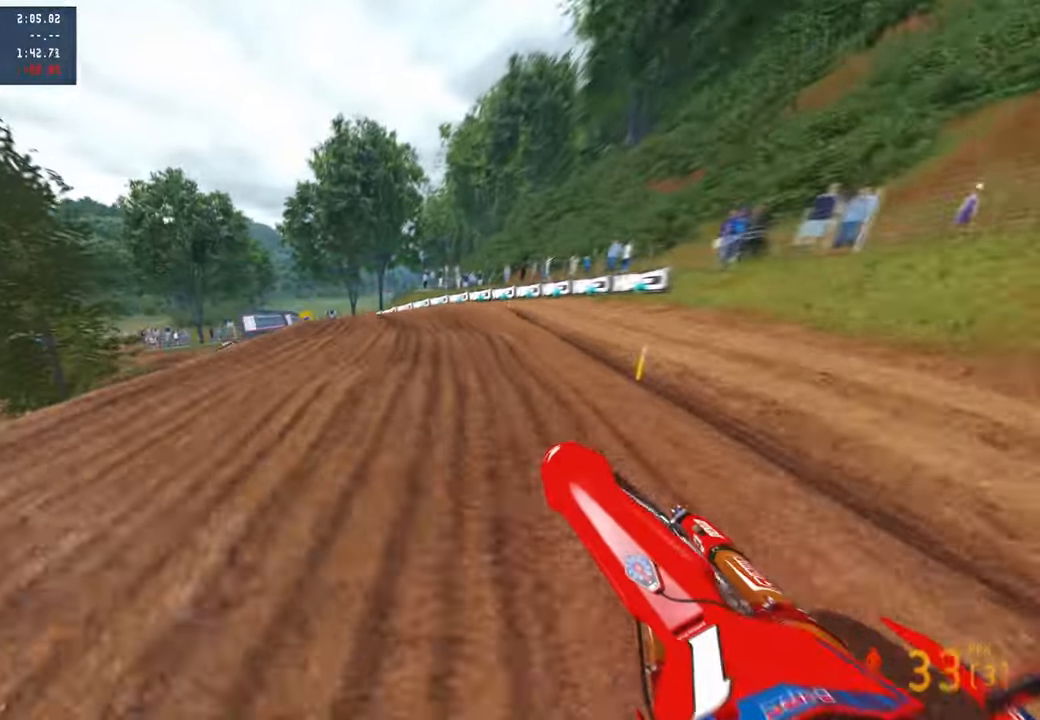
{"buttons": ["R2"], "left_stick": "up", "right_stick": "down-left", "events": [[117, "R2", "up"], [134, "left_stick", "up"], [217, "right_stick", "center"], [417, "R2", "down"], [417, "right_stick", "down-left"]]}
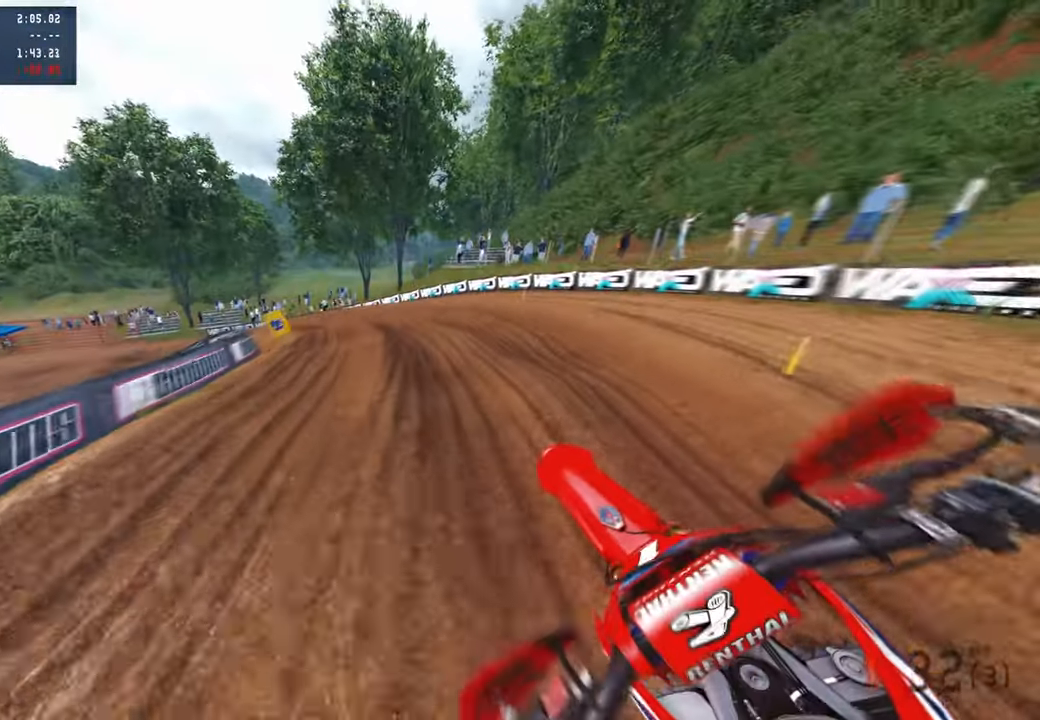
{"buttons": [], "left_stick": "up-left", "right_stick": "down-right", "events": [[50, "R2", "up"], [84, "left_stick", "up-left"], [184, "R2", "down"], [284, "right_stick", "down"], [300, "R2", "up"], [417, "right_stick", "down-right"]]}
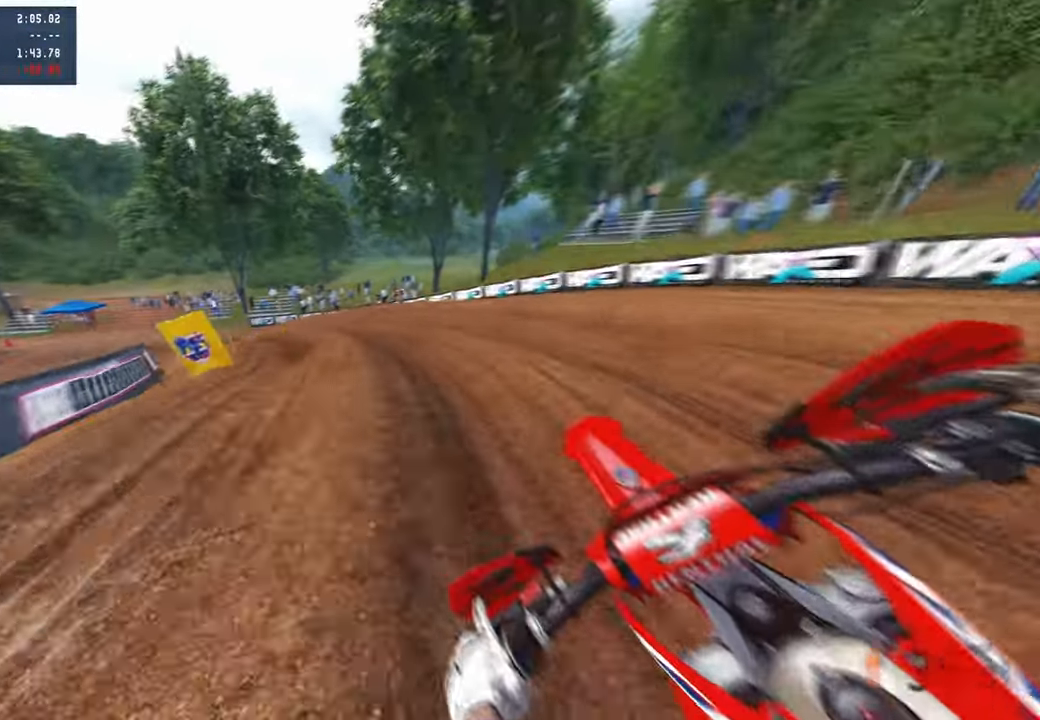
{"buttons": [], "left_stick": "up-left", "right_stick": "right", "events": [[50, "right_stick", "right"]]}
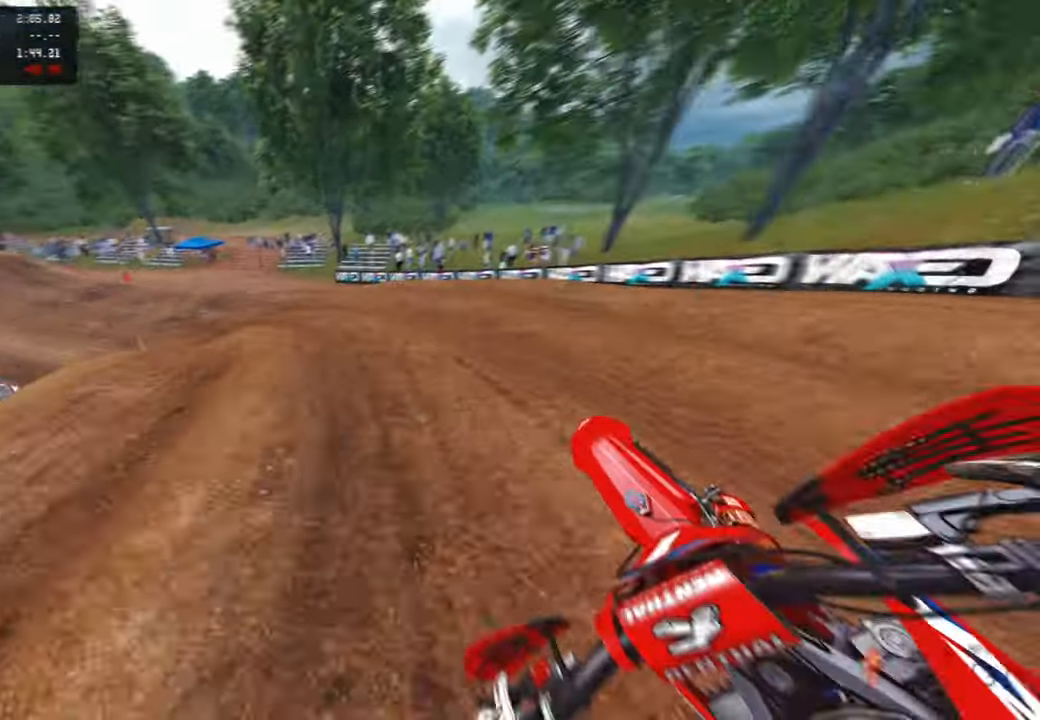
{"buttons": ["R2"], "left_stick": "up-left", "right_stick": "up-right", "events": [[84, "R2", "down"], [384, "right_stick", "up-right"]]}
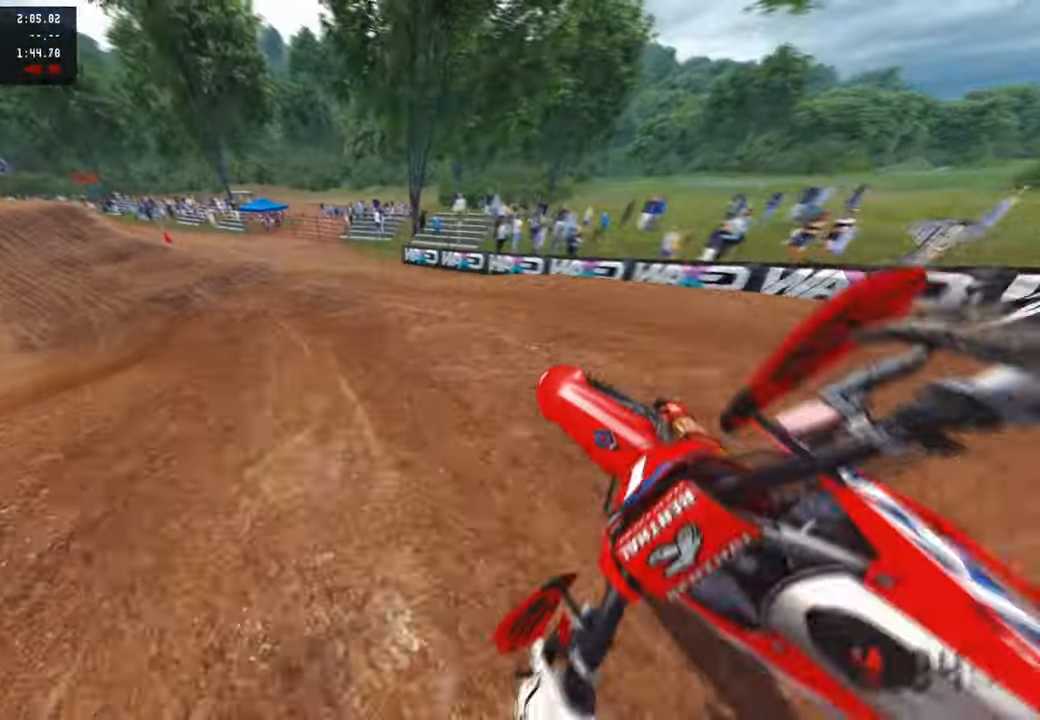
{"buttons": ["R2"], "left_stick": "up-left", "right_stick": "up-right", "events": []}
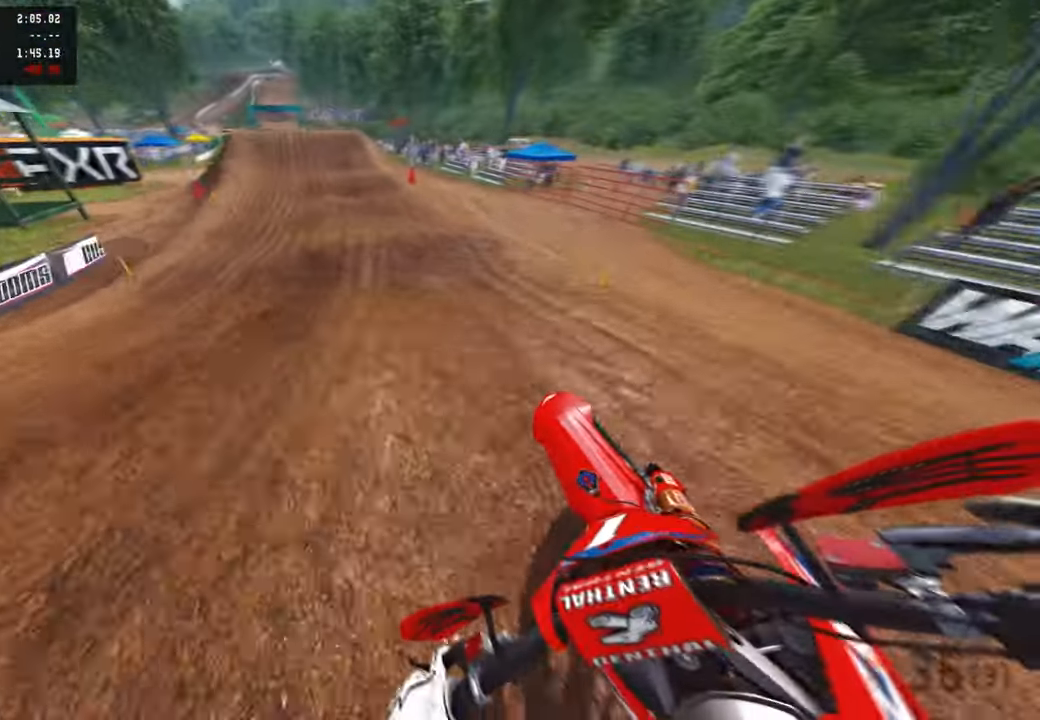
{"buttons": ["R2"], "left_stick": "up", "right_stick": "left", "events": [[17, "left_stick", "up"], [100, "right_stick", "center"], [200, "right_stick", "down-left"], [334, "right_stick", "center"], [434, "right_stick", "left"]]}
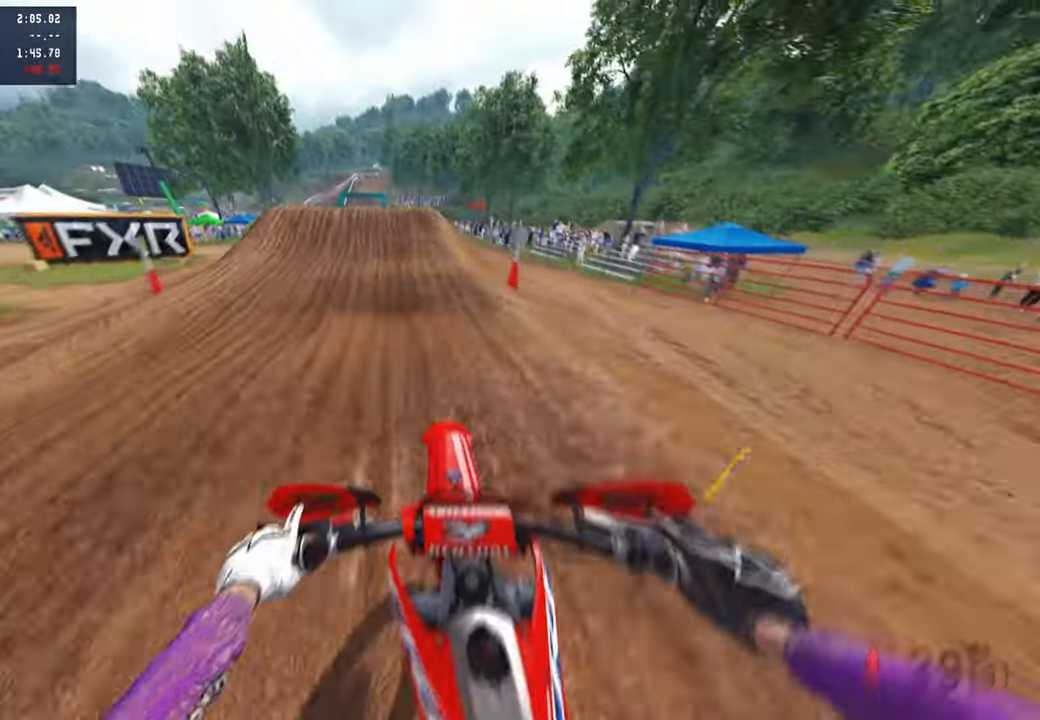
{"buttons": ["R2"], "left_stick": "up-left", "right_stick": "up", "events": [[367, "right_stick", "up-left"], [467, "left_stick", "up-left"], [467, "right_stick", "up"]]}
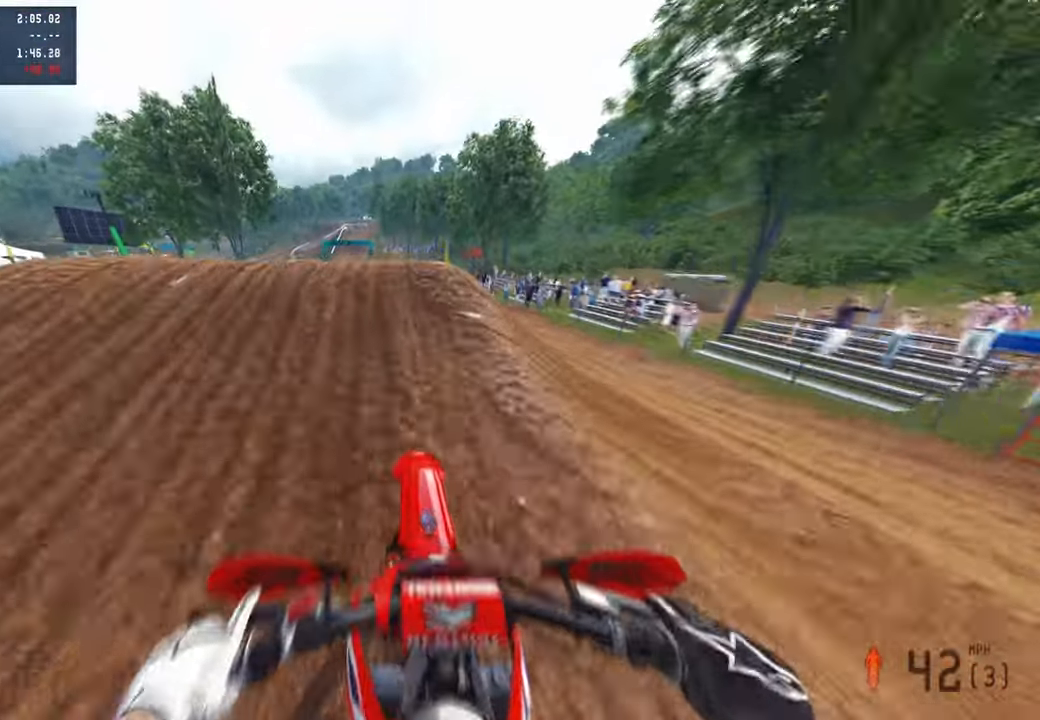
{"buttons": ["R2"], "left_stick": "right", "right_stick": "center", "events": [[100, "R3", "down"], [134, "right_stick", "up-right"], [150, "left_stick", "left"], [167, "R3", "up"], [200, "R2", "up"], [284, "R3", "down"], [284, "right_stick", "center"], [334, "R2", "down"], [367, "left_stick", "center"], [367, "right_stick", "down-right"], [384, "R3", "up"], [417, "left_stick", "right"], [500, "right_stick", "center"]]}
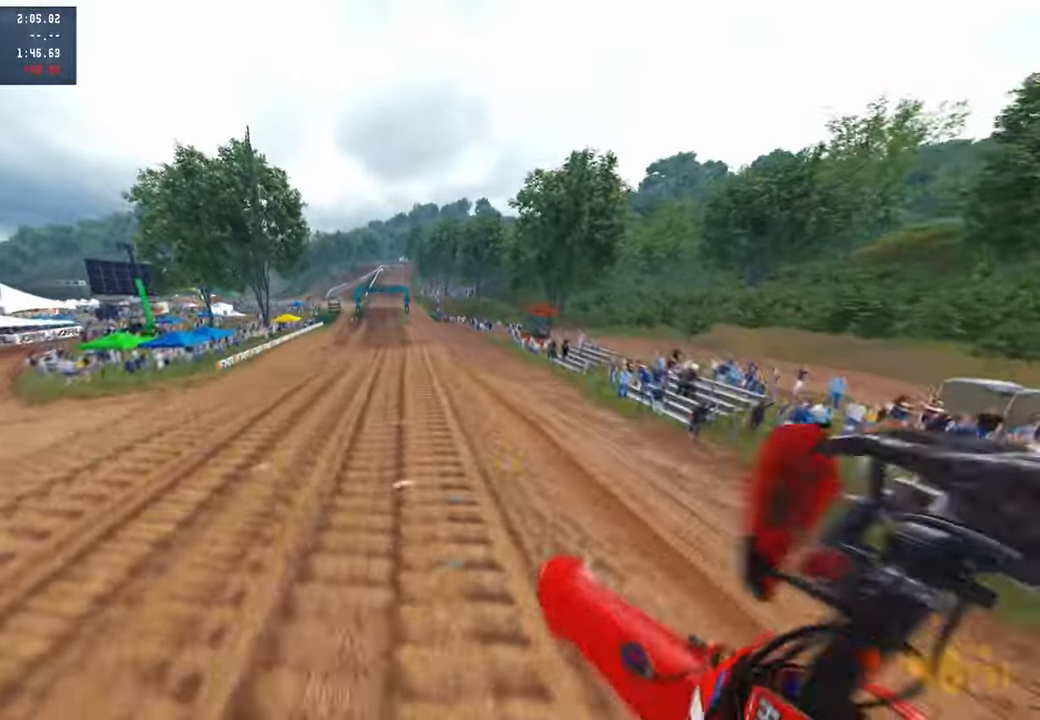
{"buttons": ["R2"], "left_stick": "center", "right_stick": "up", "events": [[117, "left_stick", "center"], [217, "right_stick", "up"]]}
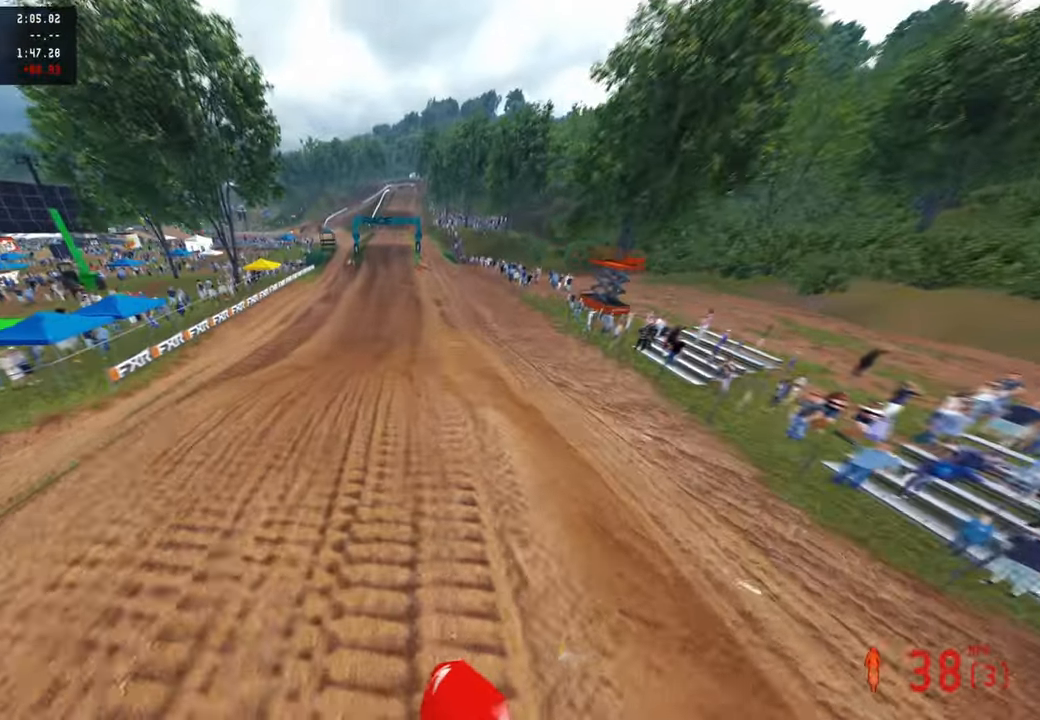
{"buttons": ["R2"], "left_stick": "up-right", "right_stick": "up", "events": [[350, "left_stick", "up-right"]]}
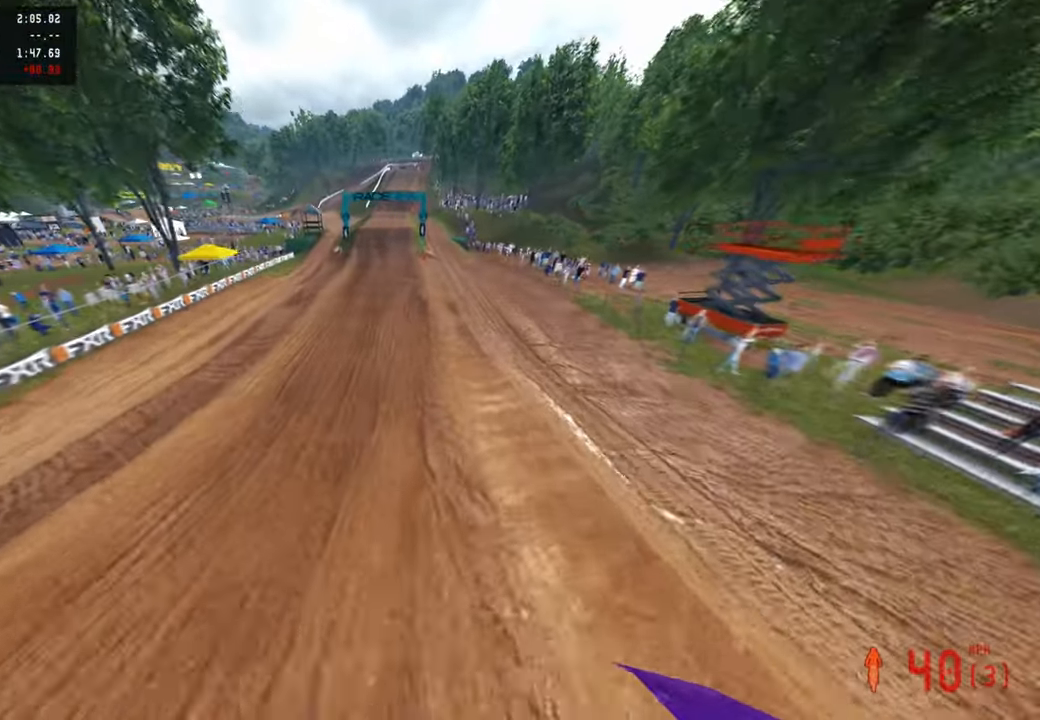
{"buttons": ["R2", "R3"], "left_stick": "up", "right_stick": "up", "events": [[384, "right_stick", "center"], [450, "left_stick", "up"], [467, "right_stick", "up"], [500, "R3", "down"]]}
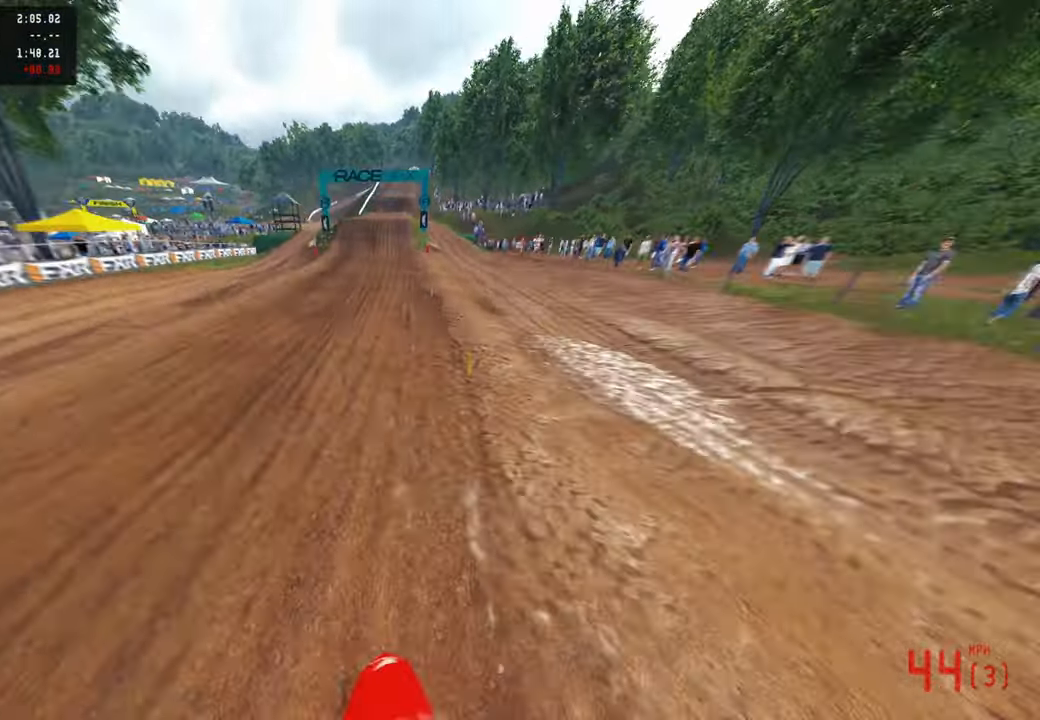
{"buttons": ["R2"], "left_stick": "up", "right_stick": "center", "events": [[84, "R3", "up"], [184, "R3", "down"], [284, "R3", "up"], [450, "right_stick", "center"]]}
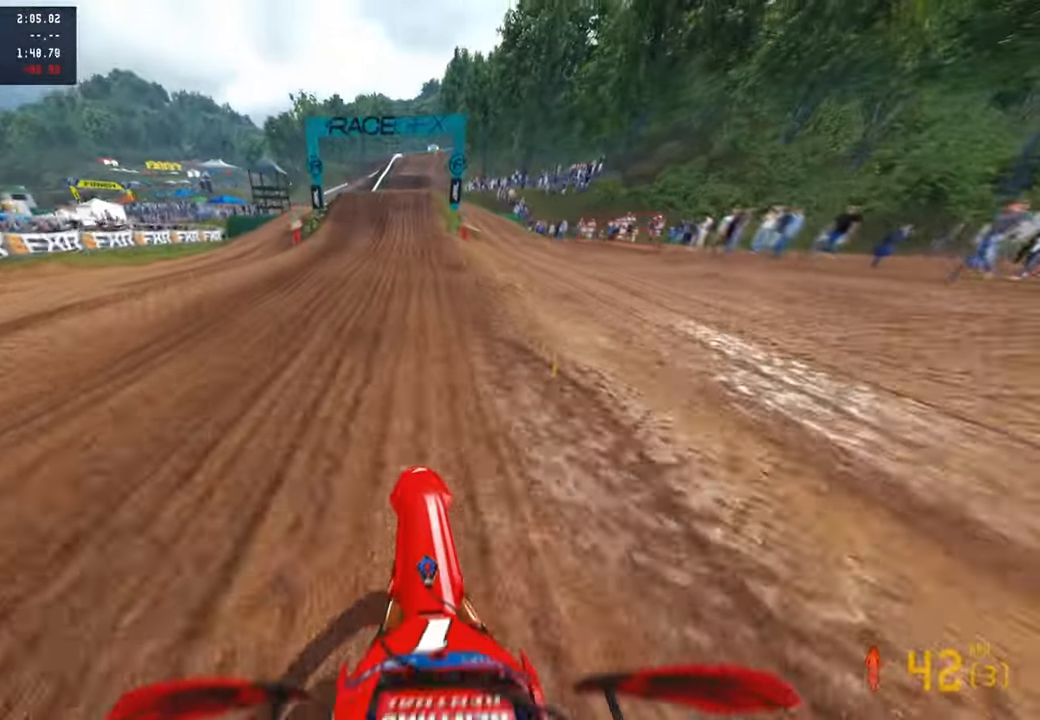
{"buttons": ["R2"], "left_stick": "up", "right_stick": "right", "events": [[84, "right_stick", "left"], [184, "right_stick", "center"], [417, "right_stick", "right"]]}
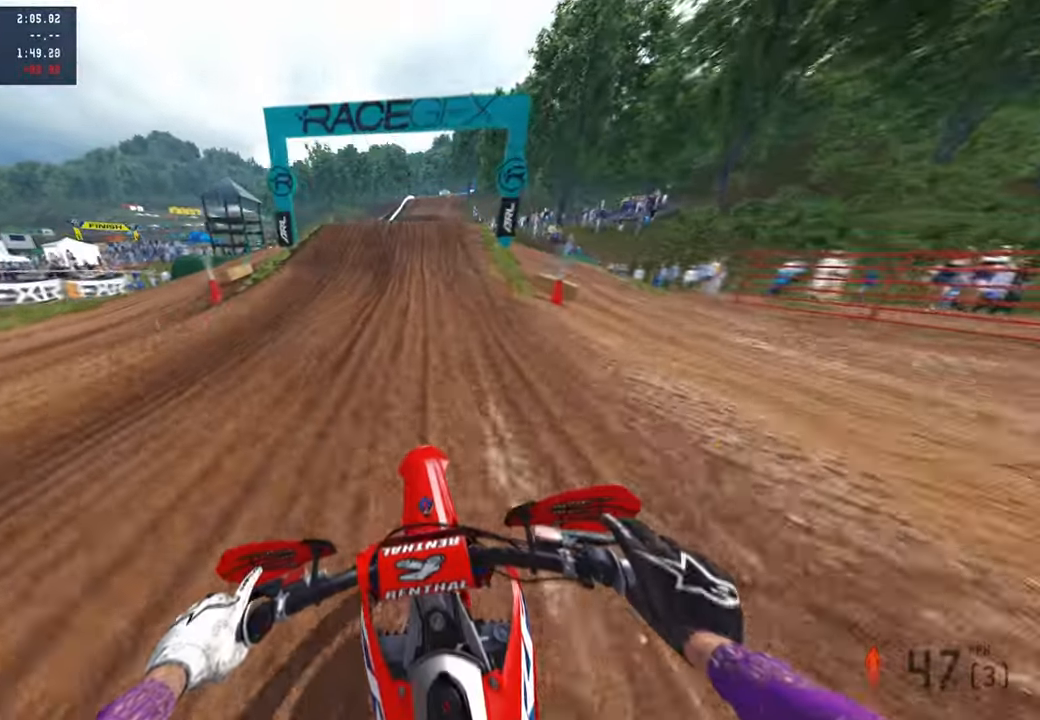
{"buttons": [], "left_stick": "up-right", "right_stick": "up-right", "events": [[217, "right_stick", "up-right"], [350, "left_stick", "up-right"], [500, "R2", "up"]]}